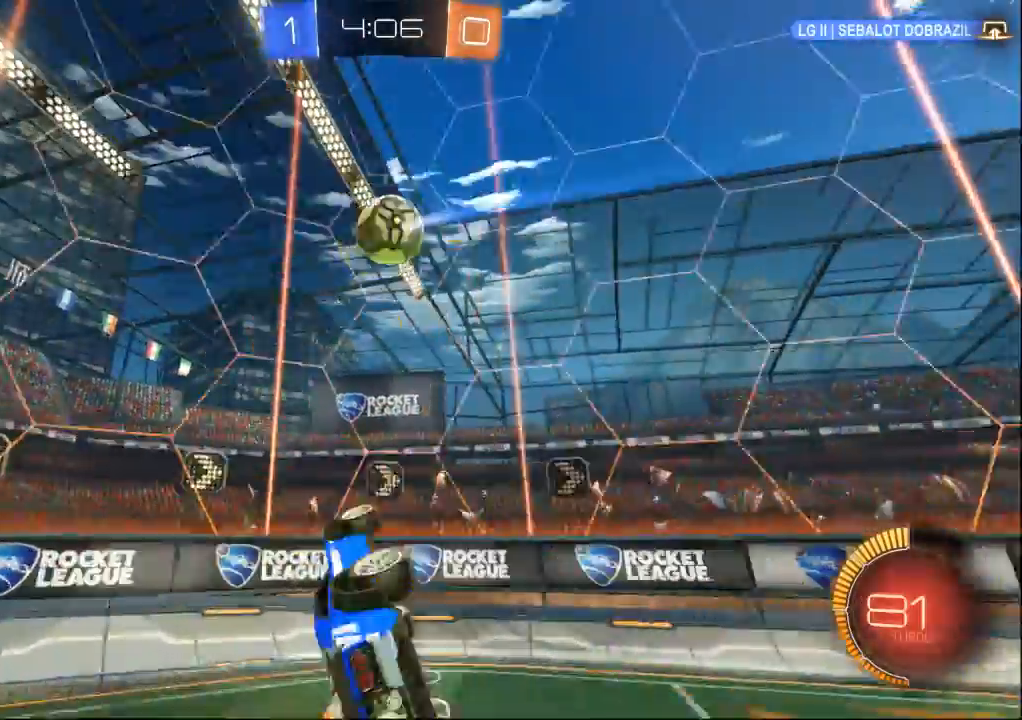
Gameplay with a controller (Xbox layout); each line is a JSON object with the inputs held at the frame after it (dt_ms = milliseconds from this image to that frame). "events" lists button and stick changes between this image and that frame as [ms after this image, input, new state], when the widget could be followed in between. Not read: B DPAD_UP L2 L3 R2 R3 START X Y.
{"dt_ms": 500, "buttons": [], "left_stick": "left", "right_stick": "center", "events": [[33, "left_stick", "left"], [167, "left_stick", "center"], [400, "left_stick", "left"]]}
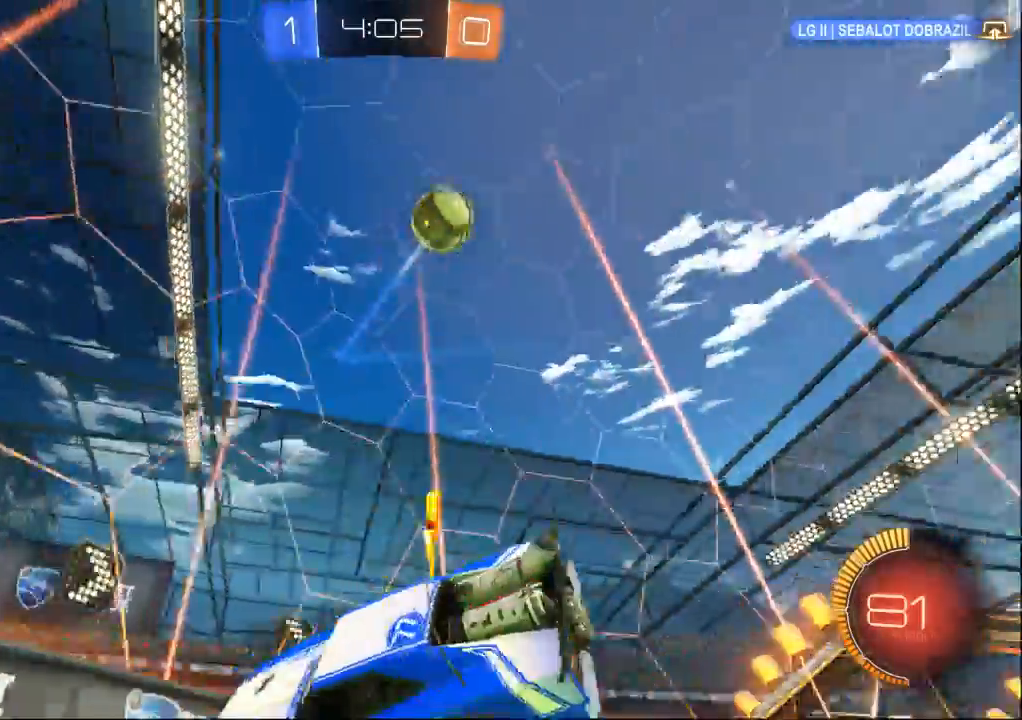
{"dt_ms": 500, "buttons": [], "left_stick": "left", "right_stick": "center", "events": []}
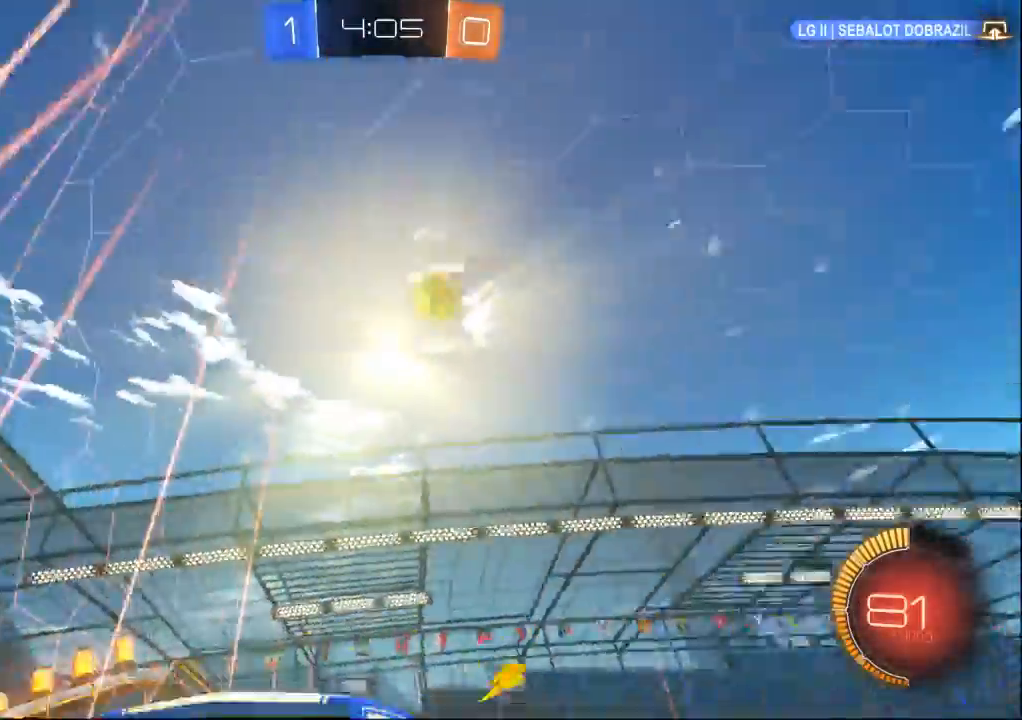
{"dt_ms": 500, "buttons": [], "left_stick": "left", "right_stick": "center", "events": []}
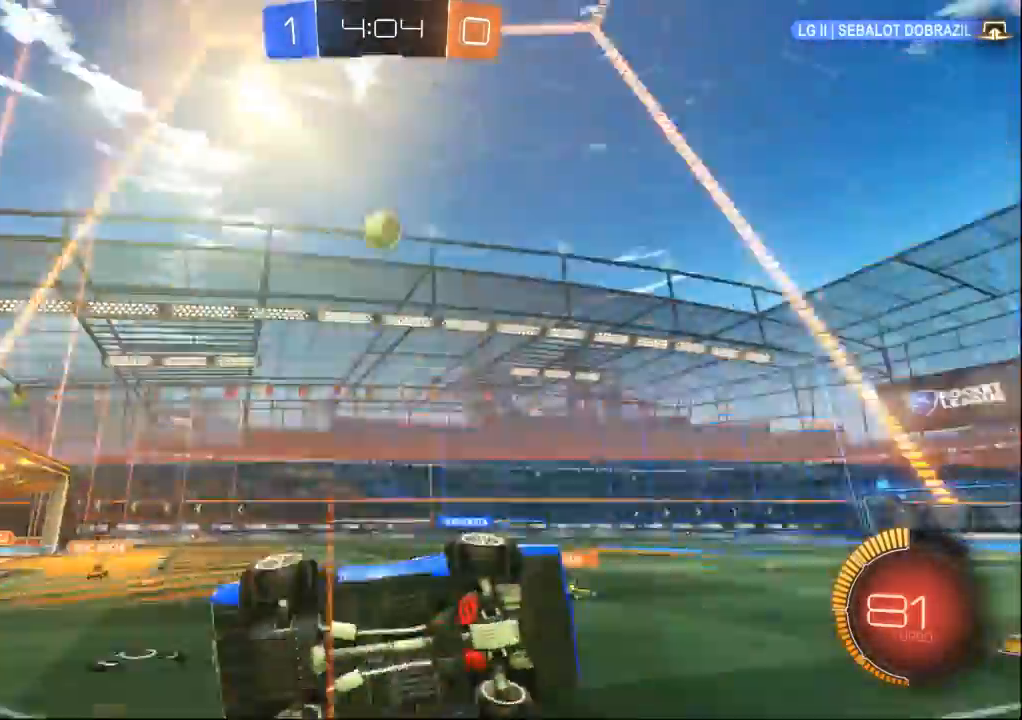
{"dt_ms": 500, "buttons": [], "left_stick": "left", "right_stick": "center", "events": [[200, "left_stick", "center"], [467, "left_stick", "left"]]}
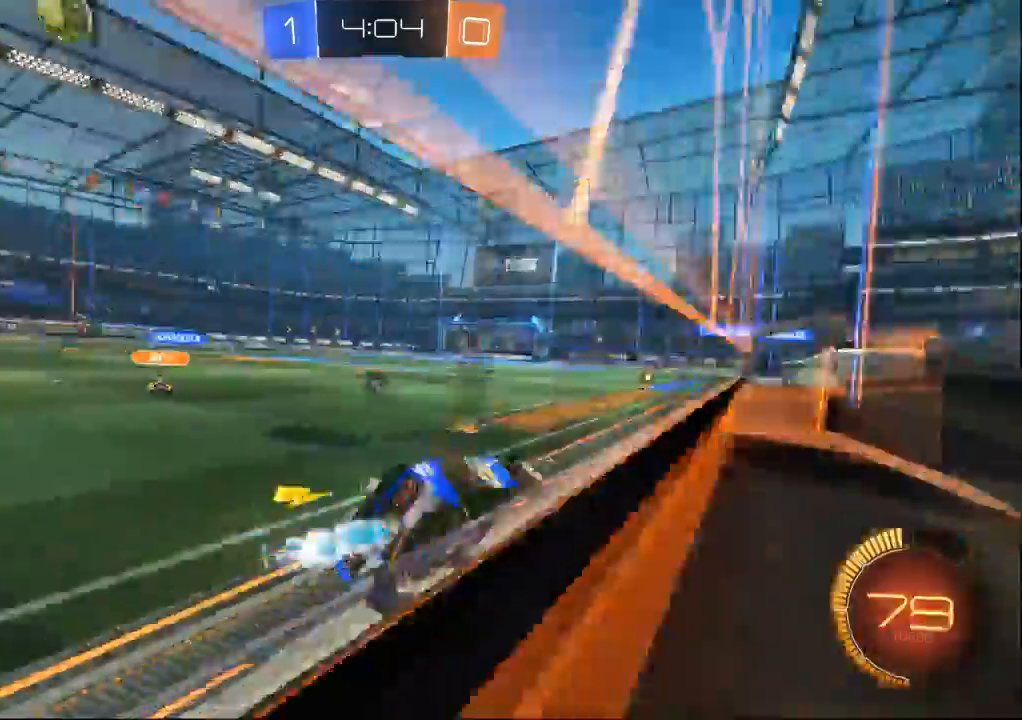
{"dt_ms": 500, "buttons": [], "left_stick": "right", "right_stick": "center", "events": [[100, "left_stick", "center"], [467, "left_stick", "right"]]}
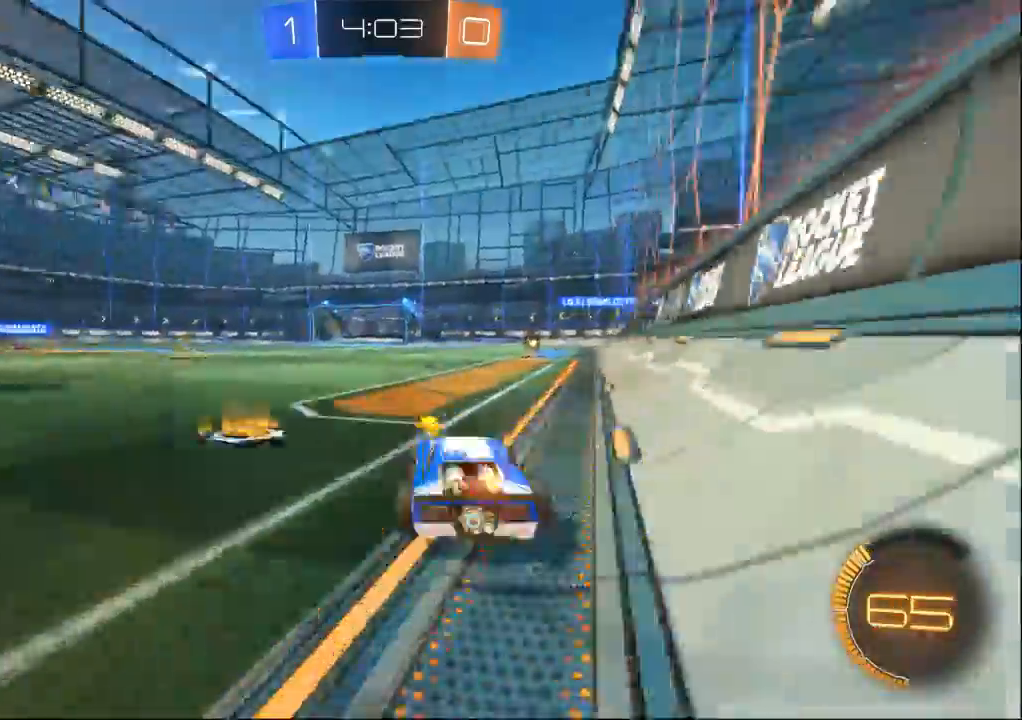
{"dt_ms": 500, "buttons": [], "left_stick": "center", "right_stick": "center"}
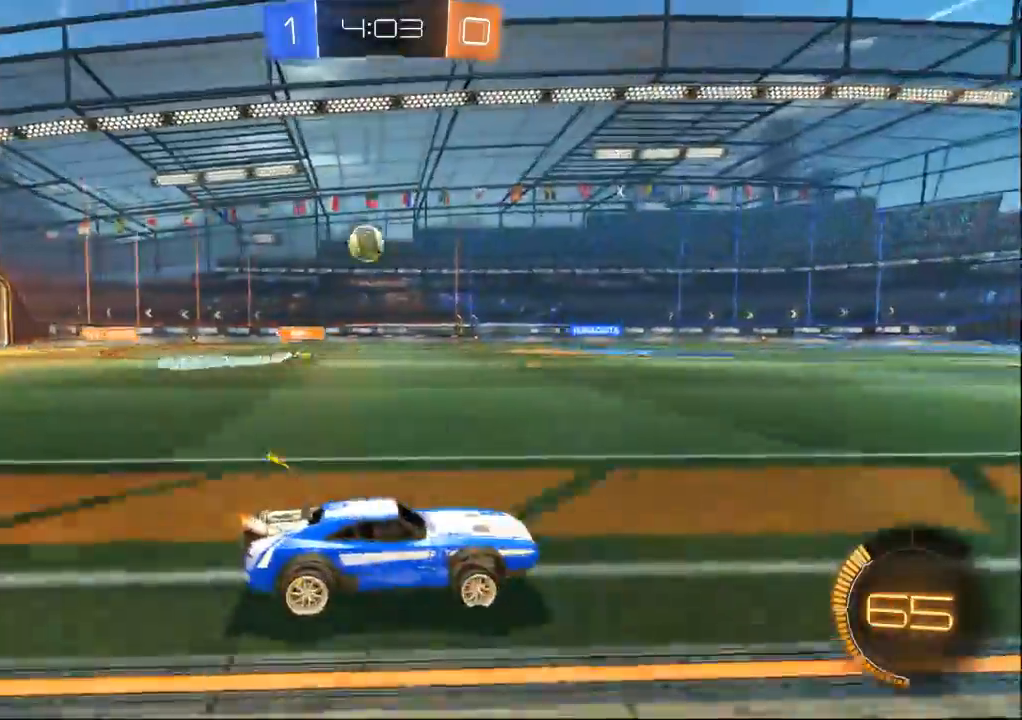
{"dt_ms": 1000, "buttons": [], "left_stick": "left", "right_stick": "center"}
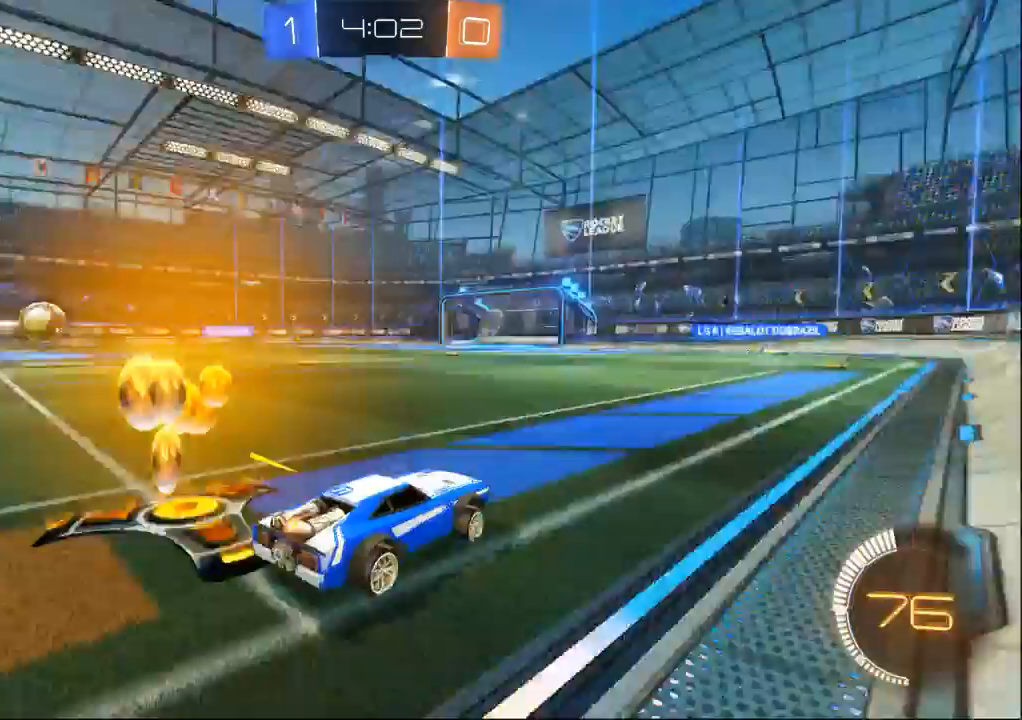
{"dt_ms": 500, "buttons": [], "left_stick": "center", "right_stick": "center", "events": [[33, "left_stick", "center"]]}
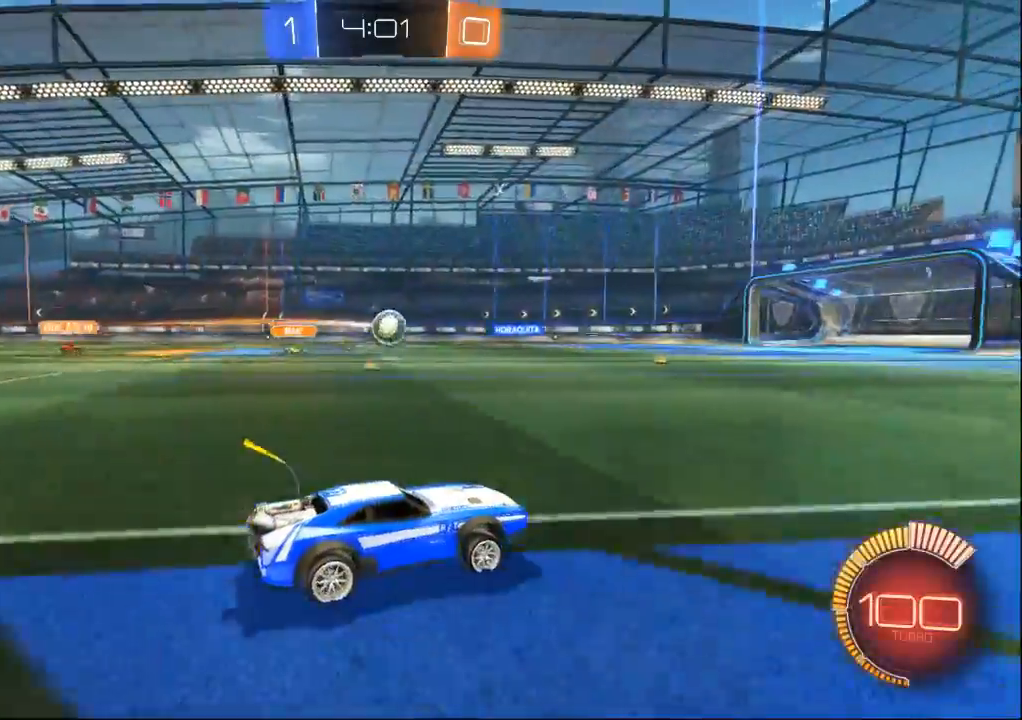
{"dt_ms": 500, "buttons": [], "left_stick": "center", "right_stick": "center", "events": []}
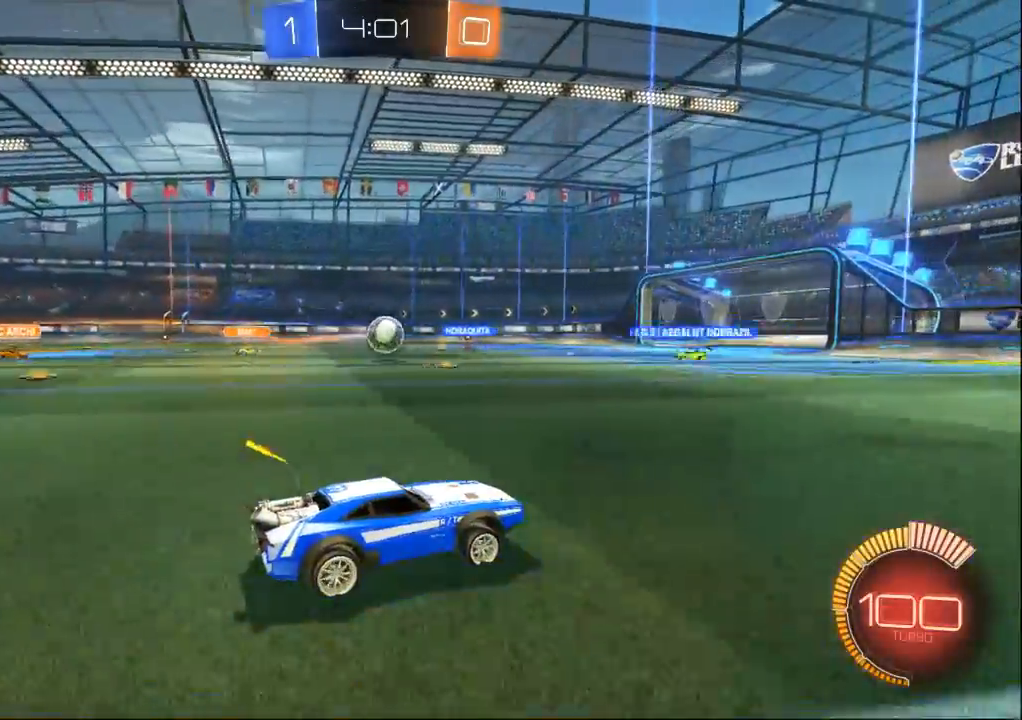
{"dt_ms": 500, "buttons": [], "left_stick": "center", "right_stick": "center"}
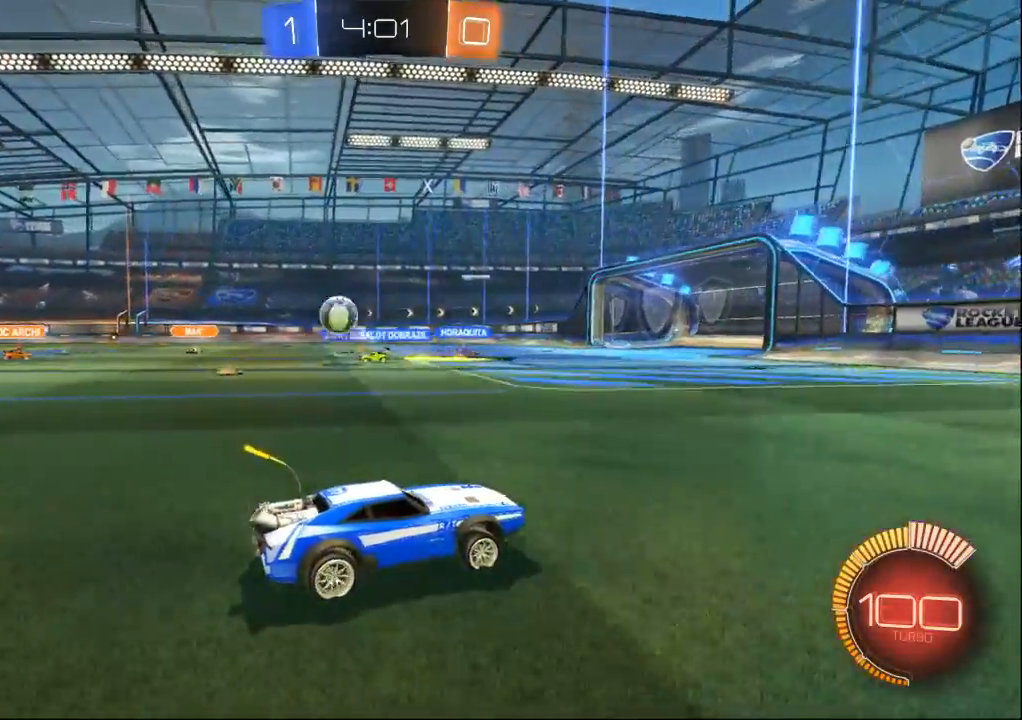
{"dt_ms": 500, "buttons": [], "left_stick": "left", "right_stick": "center", "events": [[233, "left_stick", "left"]]}
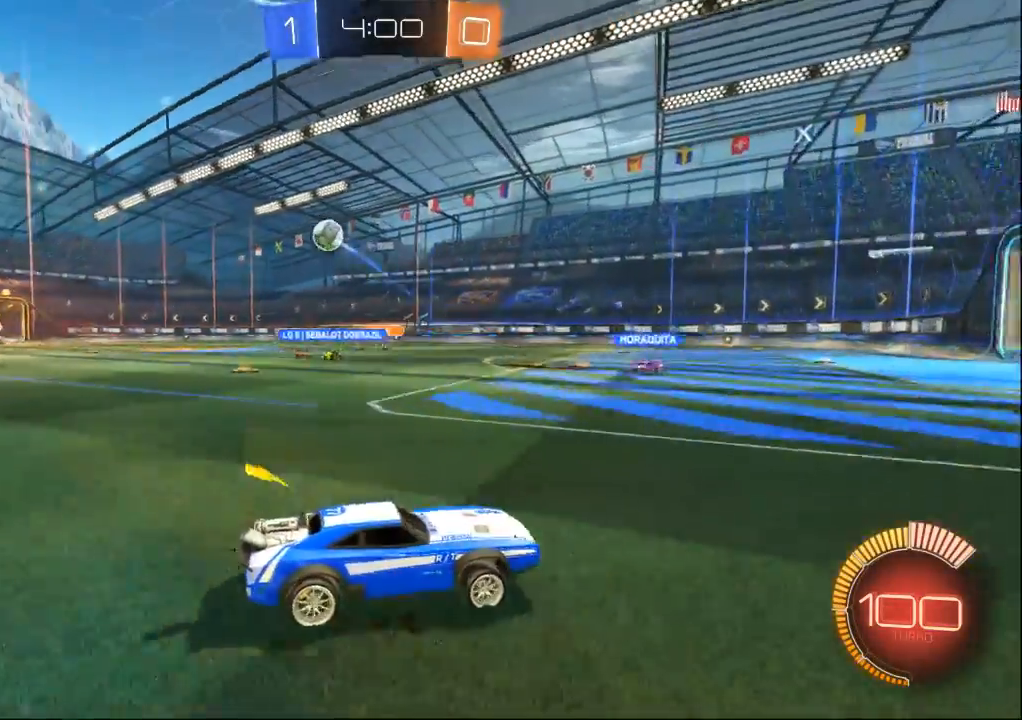
{"dt_ms": 500, "buttons": [], "left_stick": "center", "right_stick": "center", "events": [[100, "left_stick", "center"], [233, "left_stick", "left"], [333, "left_stick", "center"]]}